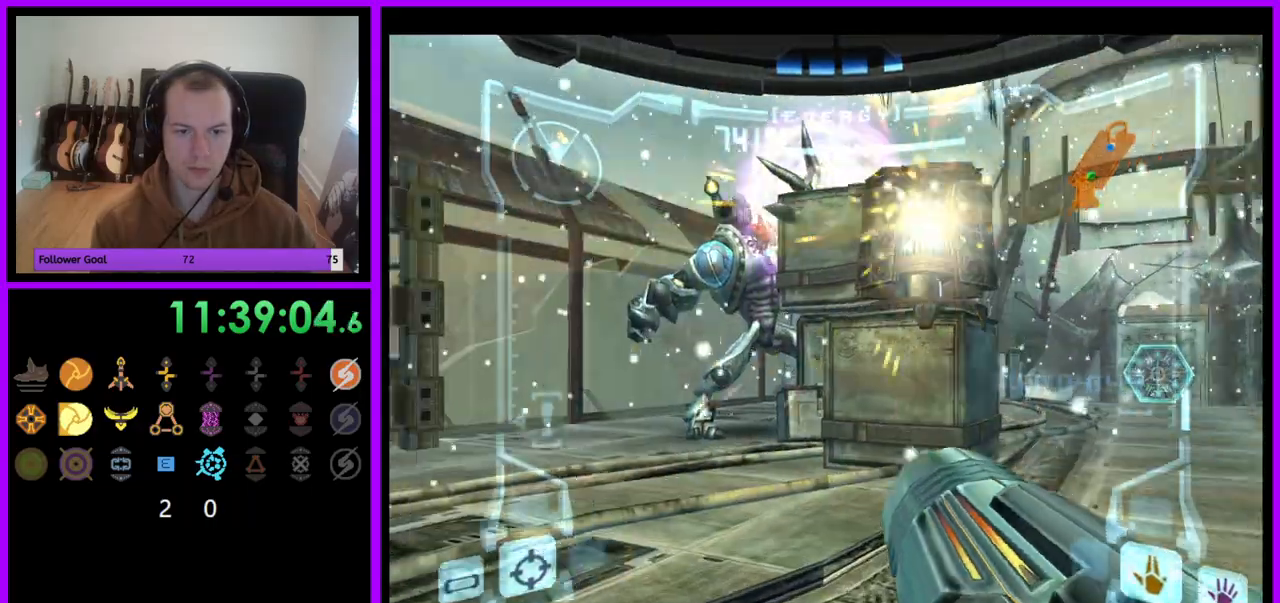
Gameplay with a controller (Nintendo layout); each line is a JSON object with the inputs held at the frame after it (dt_ms = milliseconds from this image to that frame). "events" lists button and stick changes between this image and that frame as [ms after this image, input, new state], when the widget could be followed in between. Not read: L3 R3.
{"dt_ms": 500, "buttons": ["A", "L1"], "left_stick": "left", "right_stick": "center", "events": [[67, "L1", "up"], [117, "left_stick", "down-left"], [217, "left_stick", "down-right"], [233, "L1", "down"], [433, "left_stick", "left"]]}
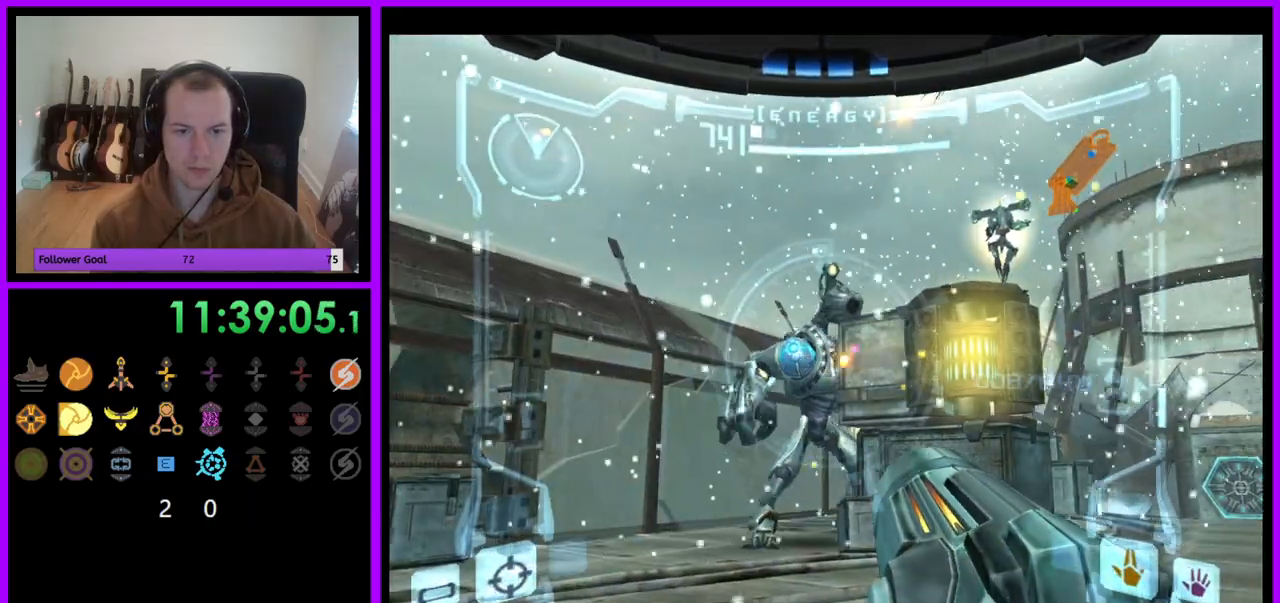
{"dt_ms": 500, "buttons": ["A", "L1"], "left_stick": "up-left", "right_stick": "center", "events": [[67, "left_stick", "up-left"]]}
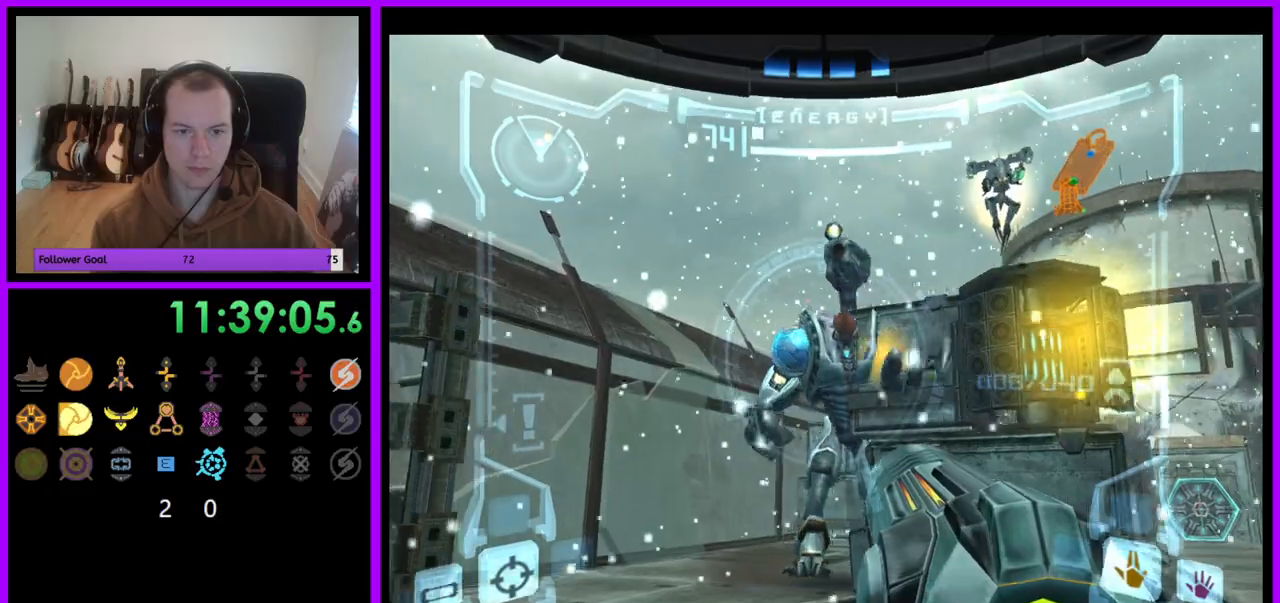
{"dt_ms": 500, "buttons": ["A", "L1"], "left_stick": "left", "right_stick": "center", "events": [[100, "left_stick", "left"], [167, "B", "down"], [300, "B", "up"]]}
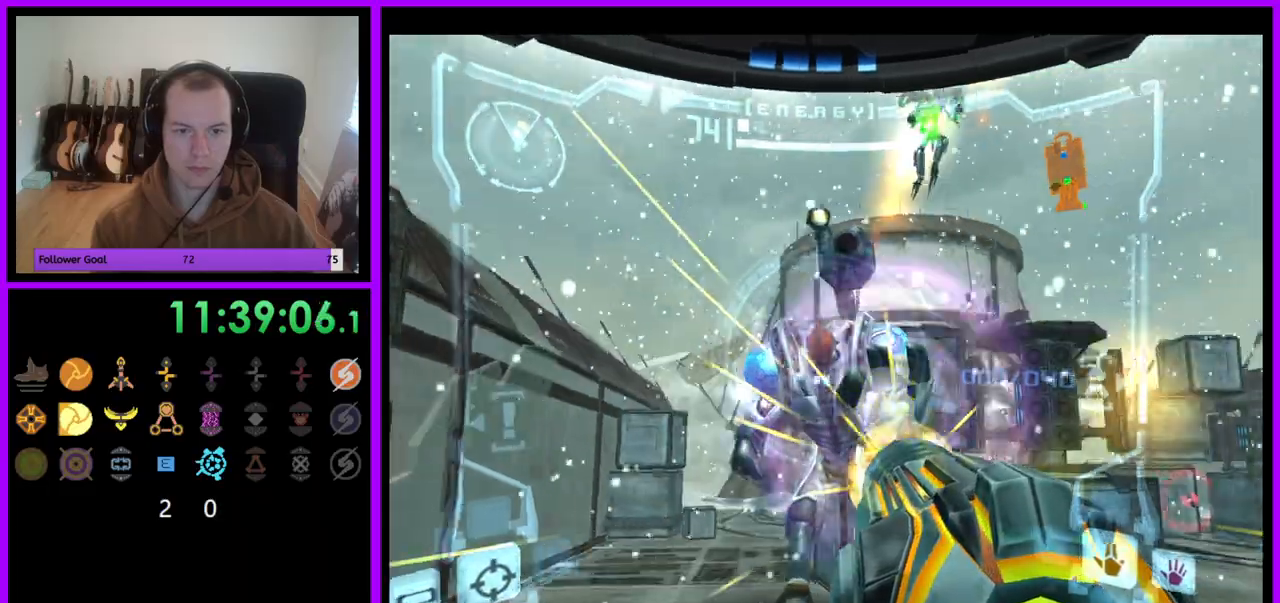
{"dt_ms": 500, "buttons": ["L1"], "left_stick": "right", "right_stick": "center", "events": [[300, "left_stick", "center"], [383, "A", "up"], [383, "left_stick", "right"]]}
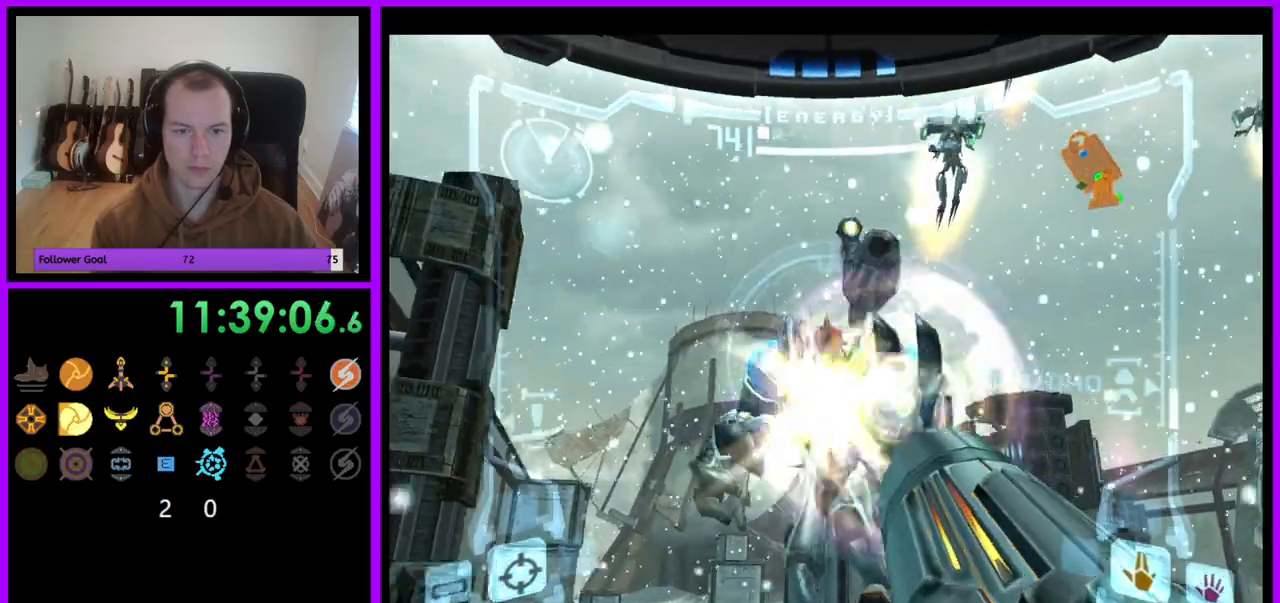
{"dt_ms": 500, "buttons": ["A", "L1"], "left_stick": "down-right", "right_stick": "center", "events": [[33, "A", "down"], [83, "left_stick", "down-right"]]}
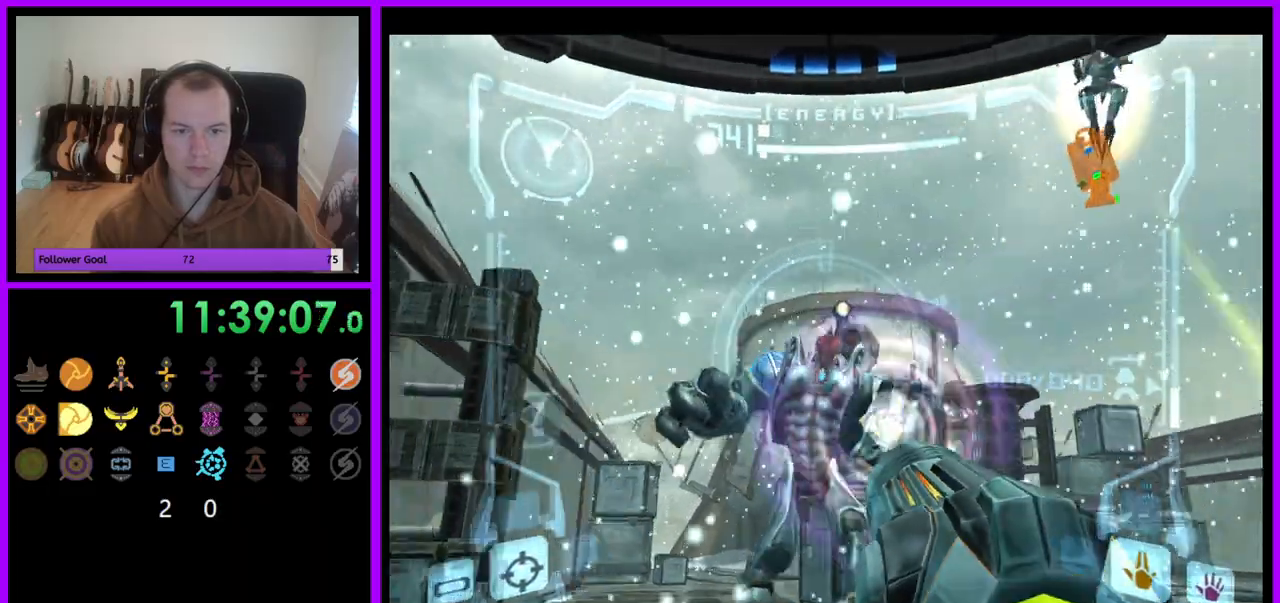
{"dt_ms": 500, "buttons": ["A", "L1"], "left_stick": "right", "right_stick": "center", "events": [[133, "left_stick", "right"], [250, "B", "down"], [367, "B", "up"]]}
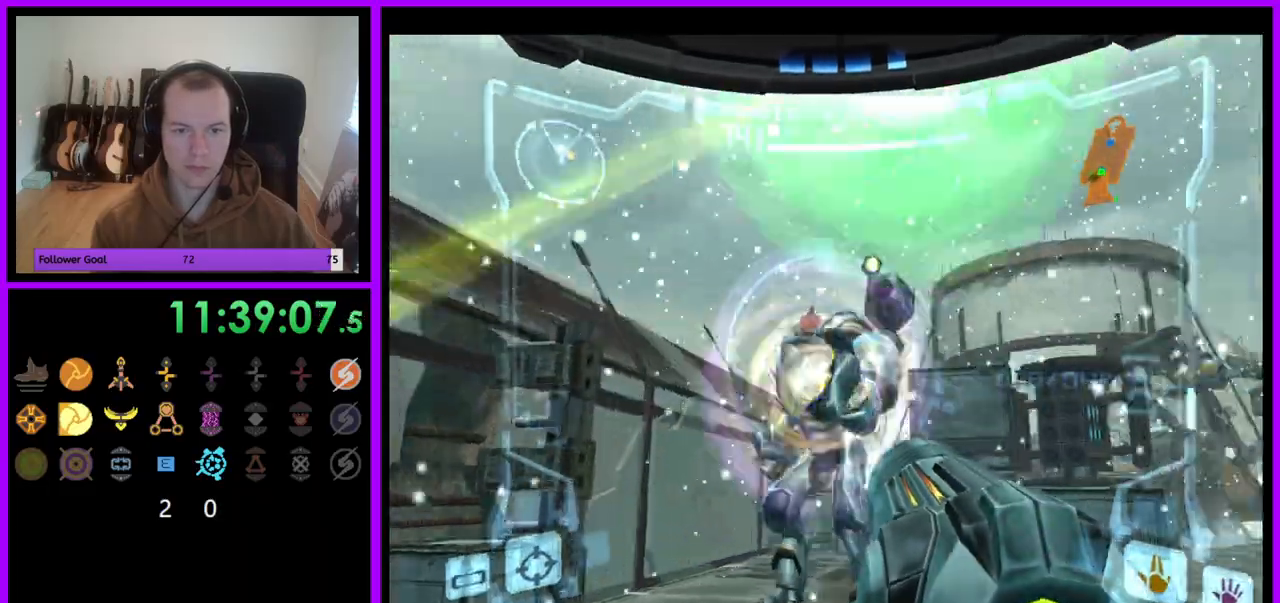
{"dt_ms": 500, "buttons": ["A", "L1"], "left_stick": "right", "right_stick": "center", "events": []}
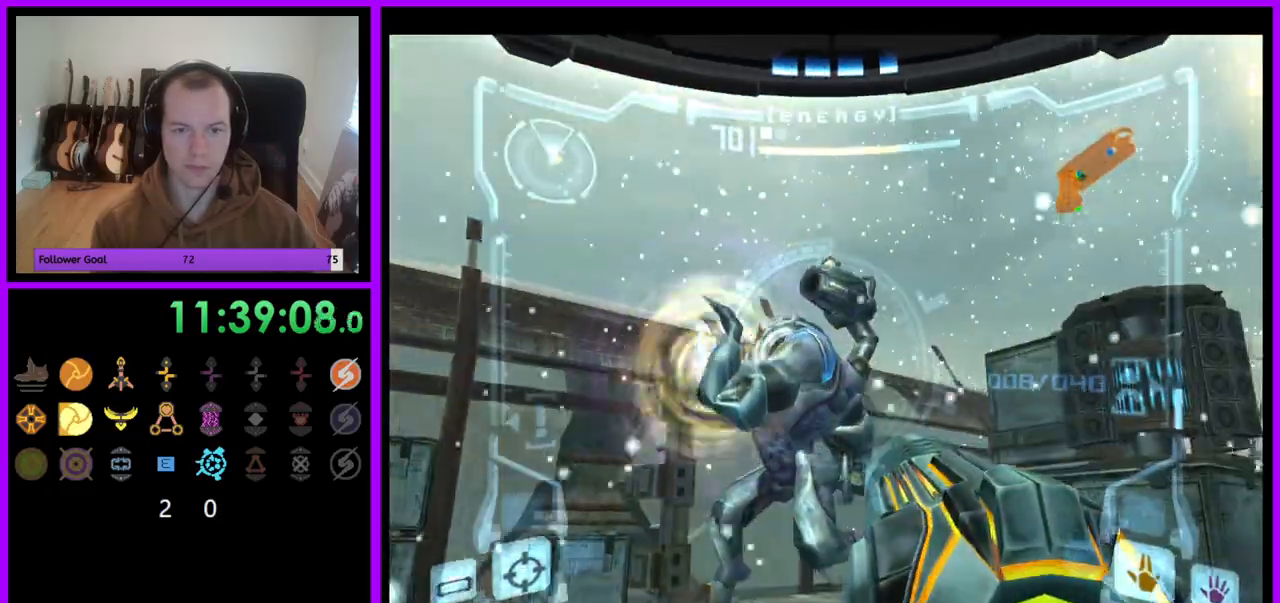
{"dt_ms": 500, "buttons": ["L1"], "left_stick": "right", "right_stick": "center", "events": [[167, "B", "down"], [283, "B", "up"], [400, "A", "up"]]}
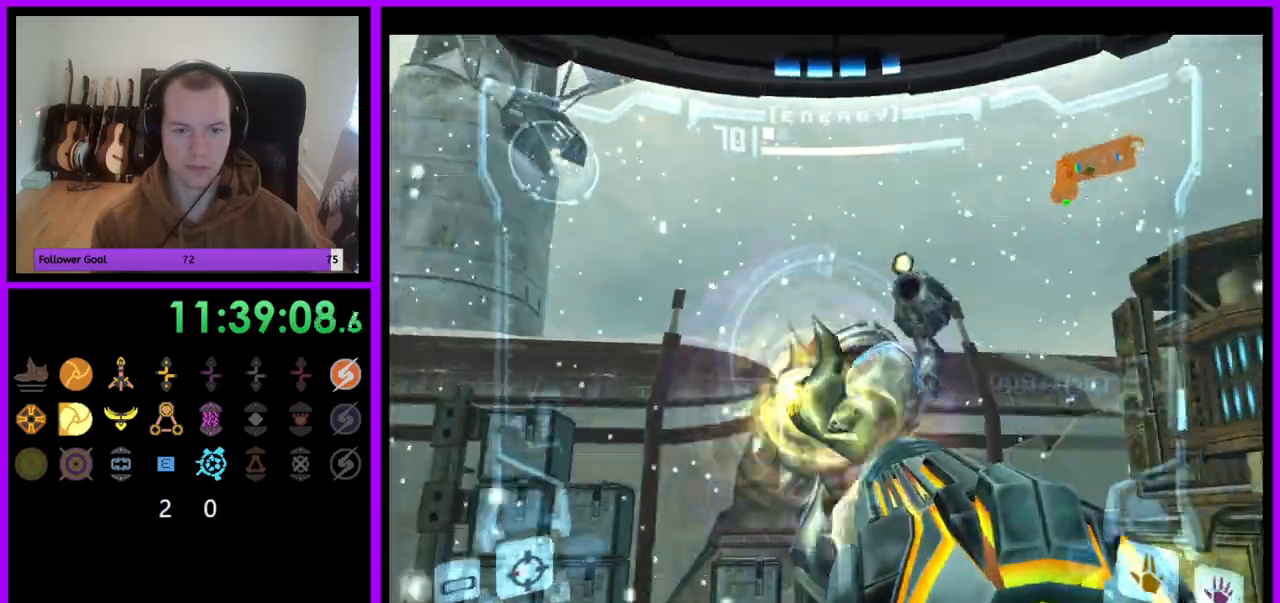
{"dt_ms": 1000, "buttons": ["A", "L1"], "left_stick": "left", "right_stick": "center"}
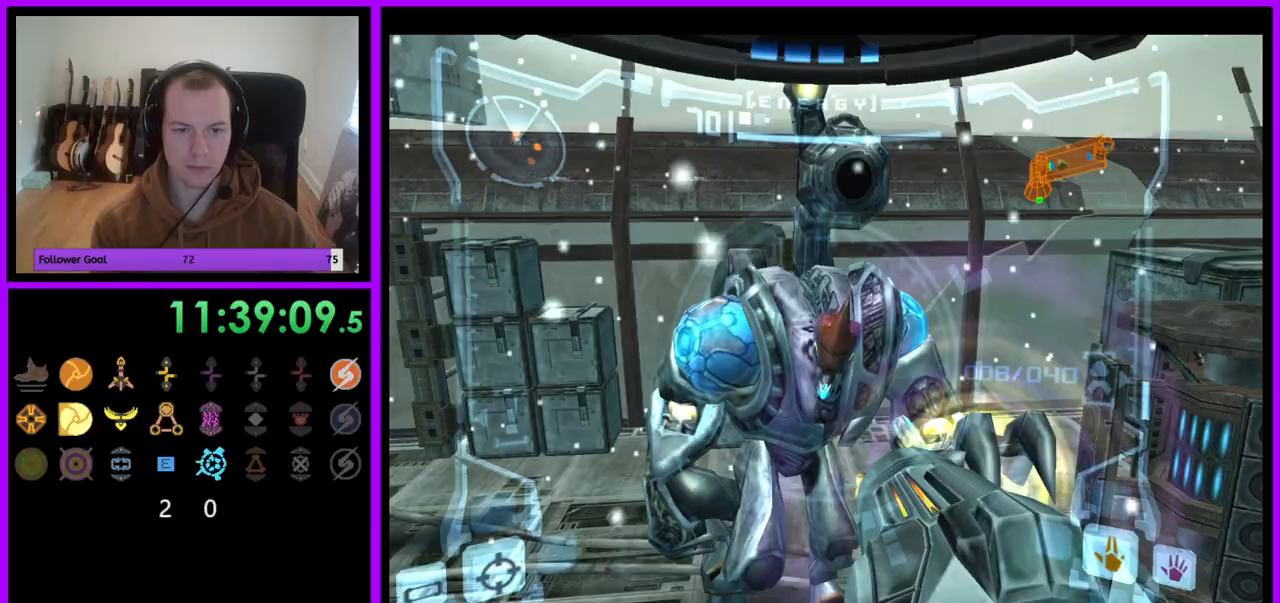
{"dt_ms": 500, "buttons": ["A", "L1"], "left_stick": "down-left", "right_stick": "center", "events": [[300, "left_stick", "down-left"]]}
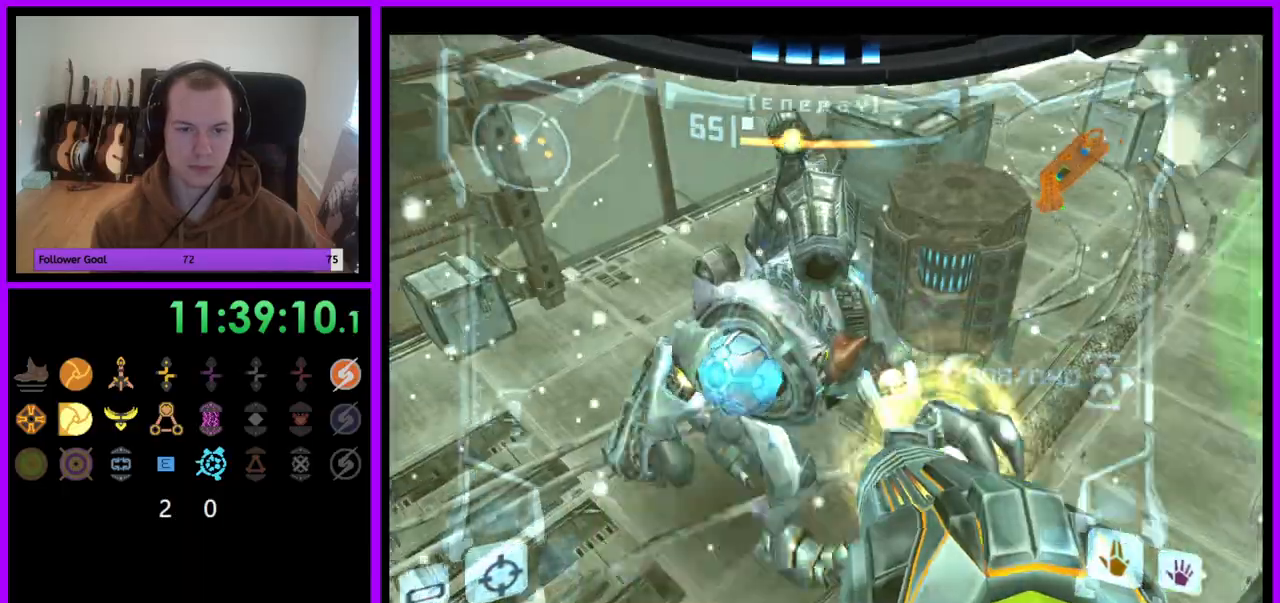
{"dt_ms": 500, "buttons": ["A", "L1"], "left_stick": "down-left", "right_stick": "center", "events": []}
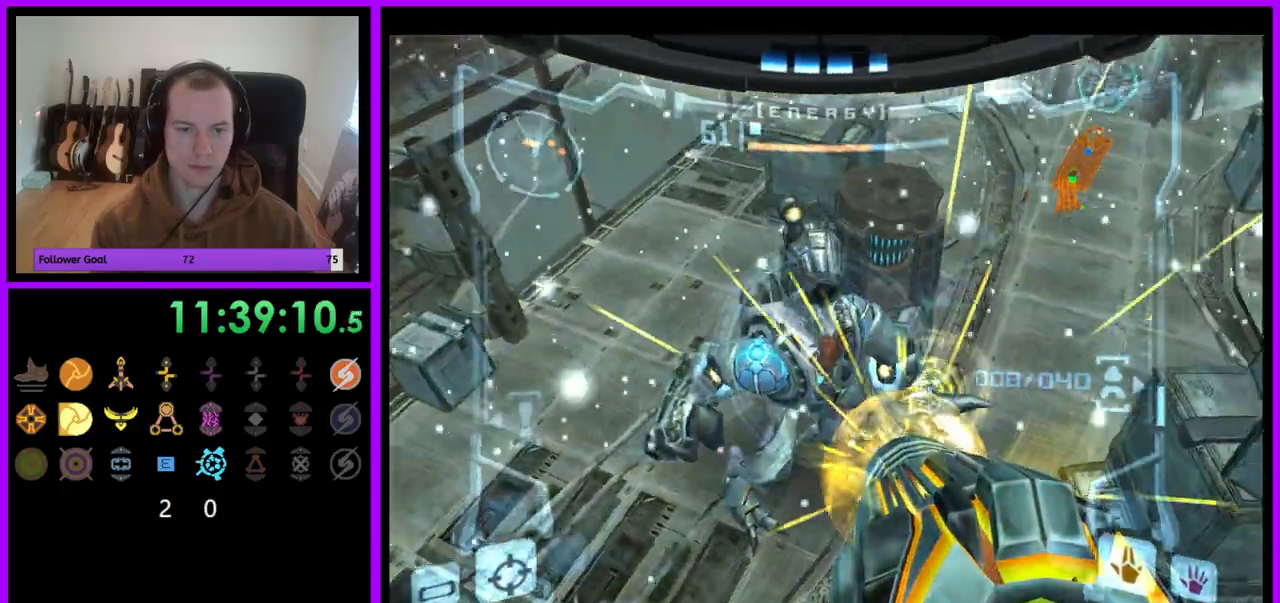
{"dt_ms": 500, "buttons": ["A", "L1"], "left_stick": "down-left", "right_stick": "center", "events": []}
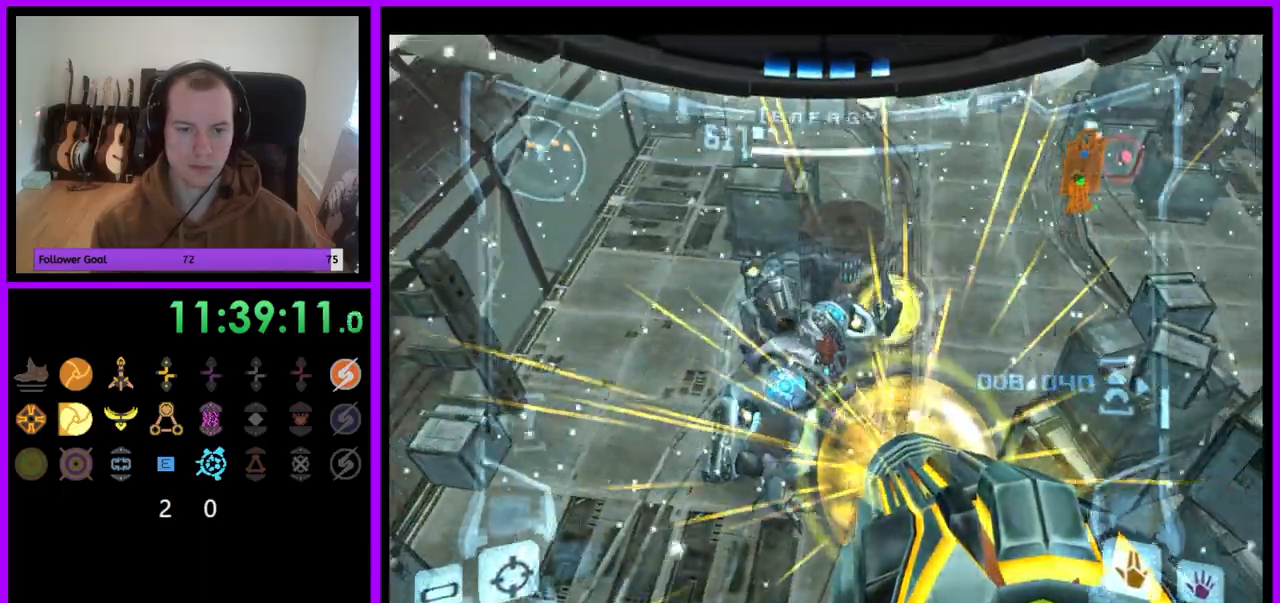
{"dt_ms": 500, "buttons": ["A", "L1"], "left_stick": "down-left", "right_stick": "center", "events": []}
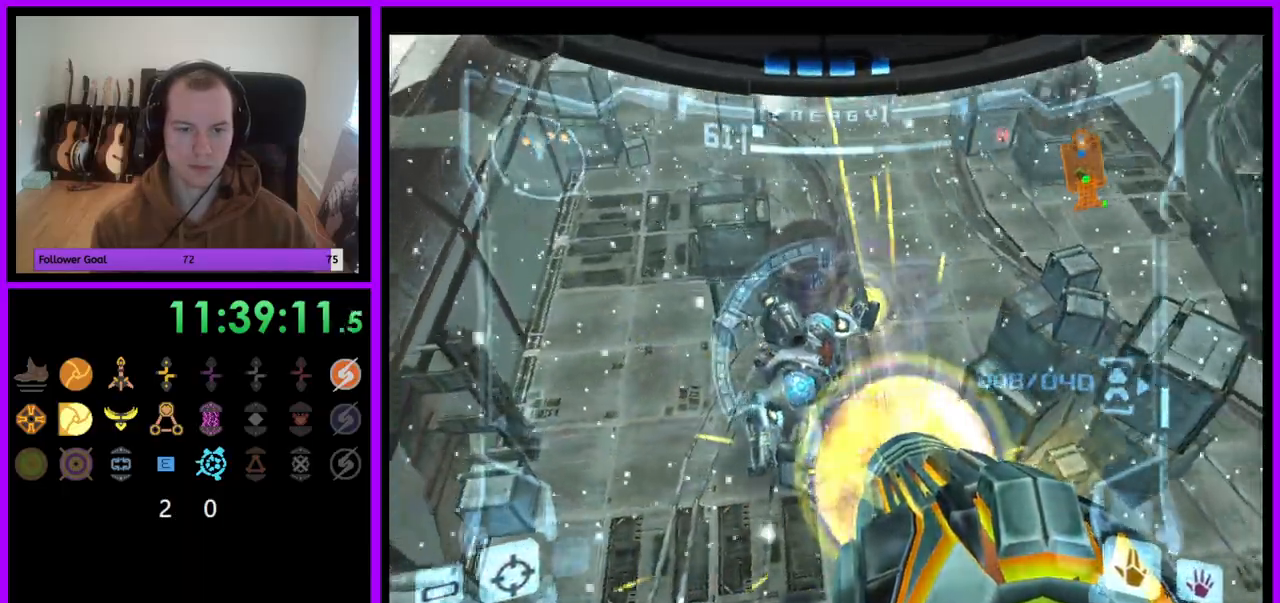
{"dt_ms": 500, "buttons": ["A", "L1"], "left_stick": "down-left", "right_stick": "center", "events": [[133, "L1", "up"], [183, "L1", "down"]]}